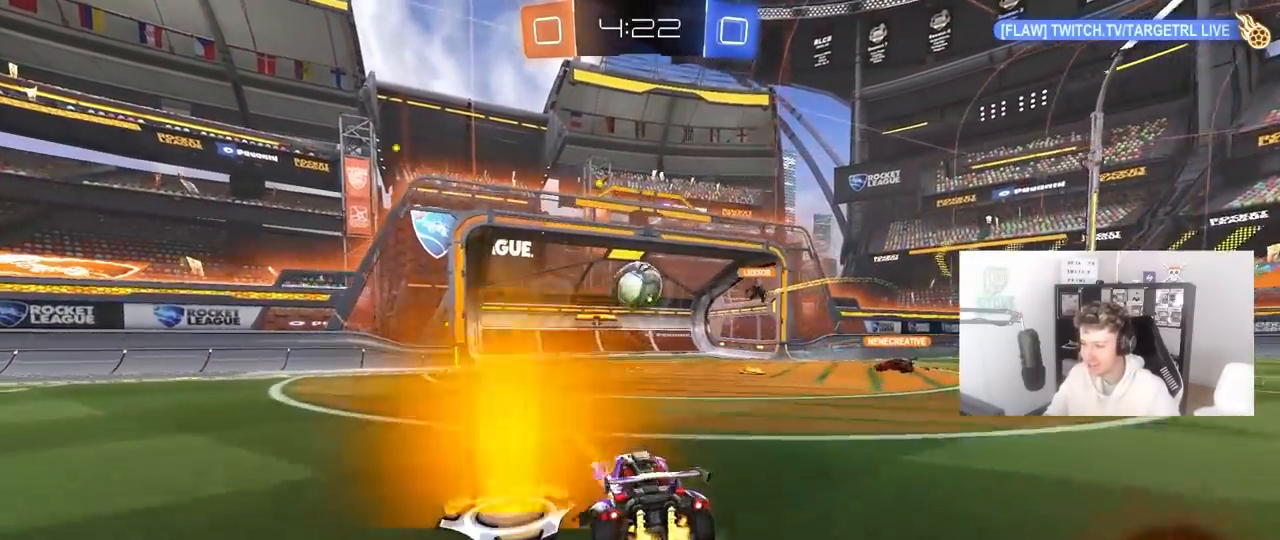
Gameplay with keyboard and mouse; each line is a JSON object with the keys and mouse buttons held at the frame after it. "events" lists presses ("down") and releases ("up") of "1", "2", "3", "4", "5", "a", "alt", "c", "caps_lock", "ctrl", "d", "e", "f", "g", "q", "r", "s", "shift", "space", "t", "tab", "v", "w", "x", "z", "mouse_left", "mouse_wheel" and "mouse_right" between this image and that frame as [ms after this image, input, new state], when the widget could be followed in between. "mouse_left", "mouse_wheel", "mouse_right" = the "left", "wheel", "right" buttons of the "mouse" list. No other keys are recorded. "wheel" means that the mouse wheel is clicked or scrolled. "mouse_move" is the direction in which the mouse moves at that frame (one of eight, or "still"), when it could be read.
{"keys": ["d", "w"], "mouse": [], "mouse_move": "still", "events": [[117, "d", "up"], [167, "a", "down"], [300, "a", "up"], [300, "d", "down"]]}
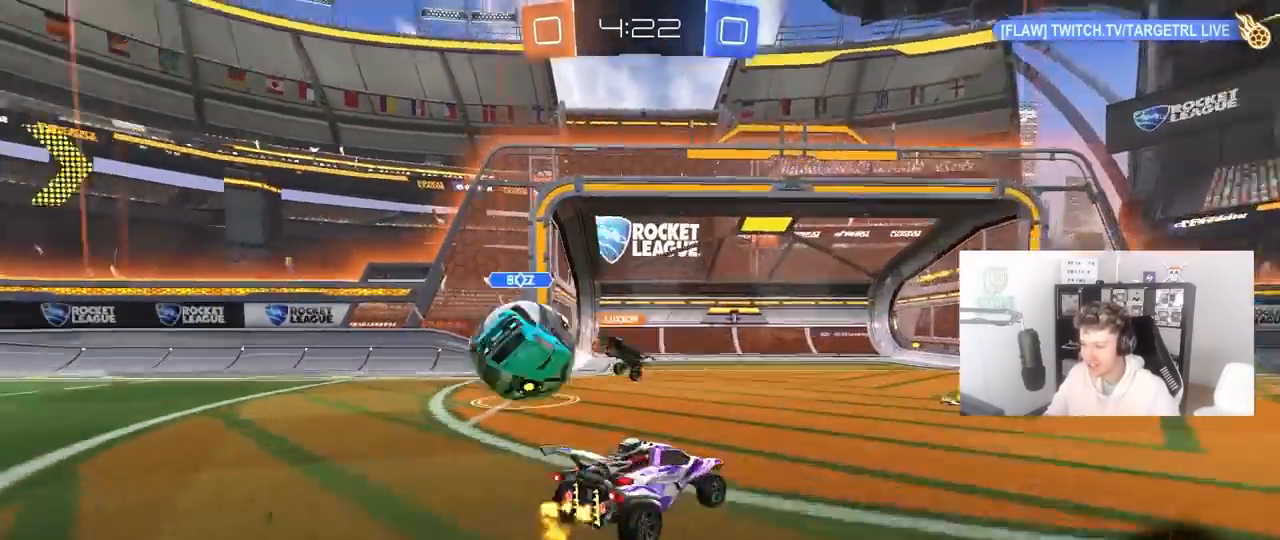
{"keys": ["d", "space", "w"], "mouse": [], "mouse_move": "still", "events": [[417, "d", "up"], [417, "space", "down"], [500, "d", "down"]]}
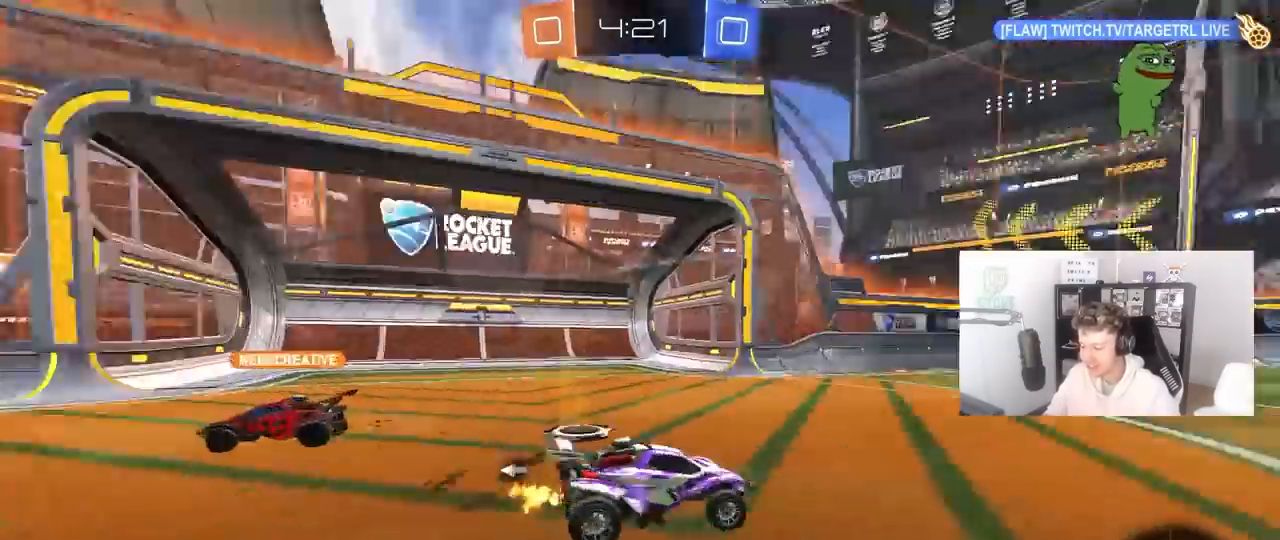
{"keys": ["d", "w"], "mouse": [], "mouse_move": "still", "events": [[50, "space", "up"], [100, "d", "up"], [200, "a", "down"], [333, "a", "up"], [383, "d", "down"]]}
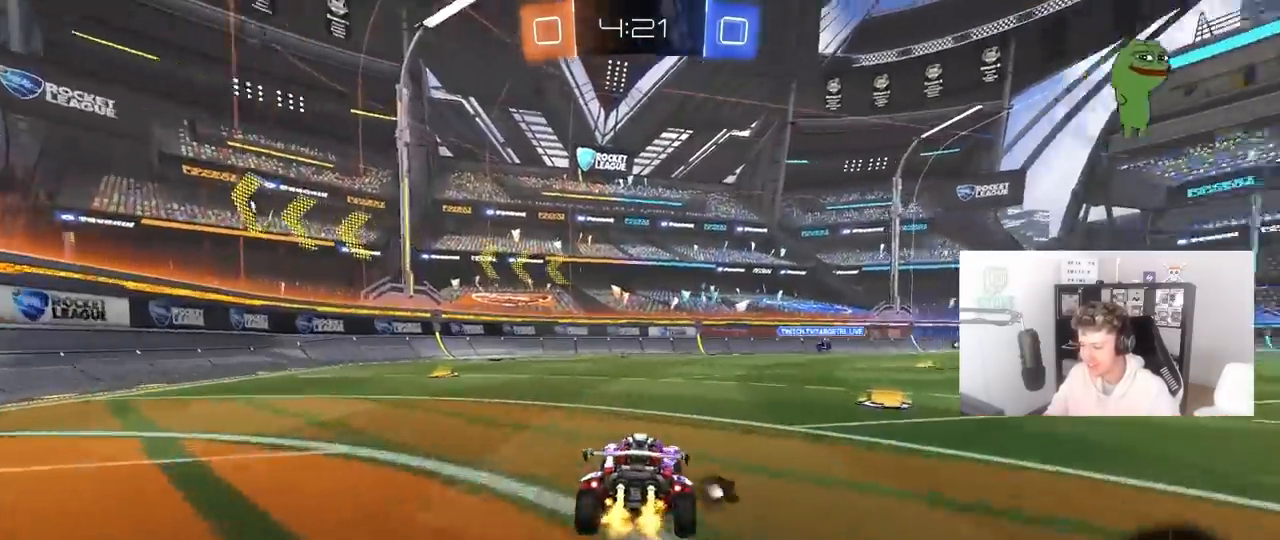
{"keys": ["d", "w"], "mouse": [], "mouse_move": "still", "events": [[17, "space", "down"], [67, "shift", "down"], [217, "shift", "up"], [250, "space", "up"]]}
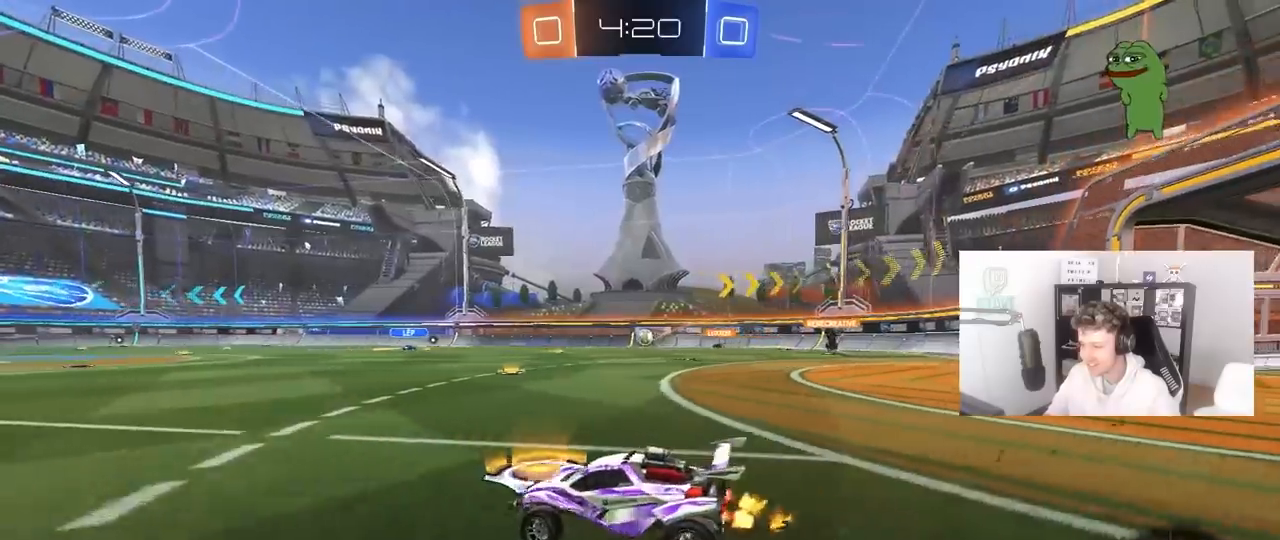
{"keys": ["w"], "mouse": [], "mouse_move": "still", "events": [[500, "d", "up"]]}
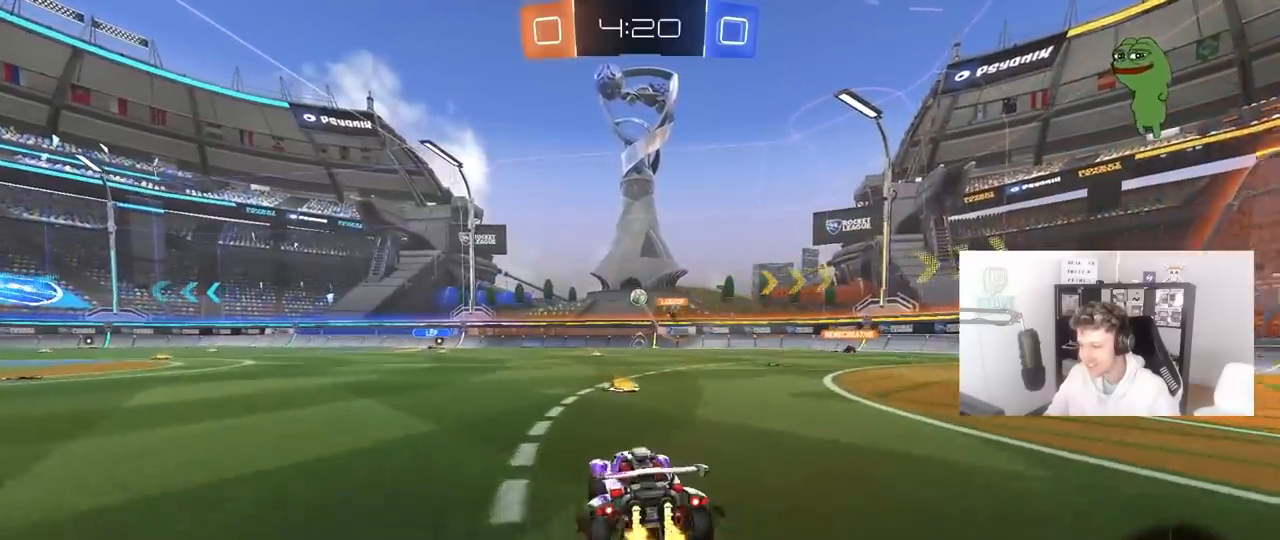
{"keys": ["a", "w"], "mouse": [], "mouse_move": "still", "events": [[333, "a", "down"], [333, "shift", "down"], [433, "shift", "up"]]}
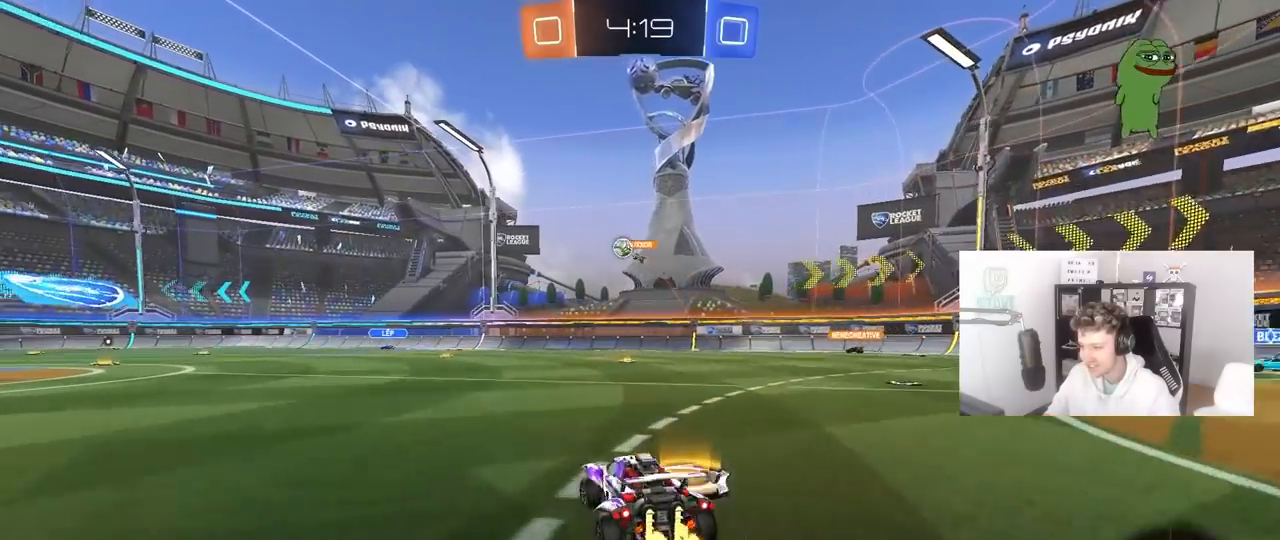
{"keys": ["a", "shift", "w"], "mouse": ["left"], "mouse_move": "still", "events": [[350, "a", "up"], [400, "mouse_left", "down"], [400, "mouse_right", "down"], [483, "a", "down"], [483, "mouse_right", "up"], [483, "shift", "down"]]}
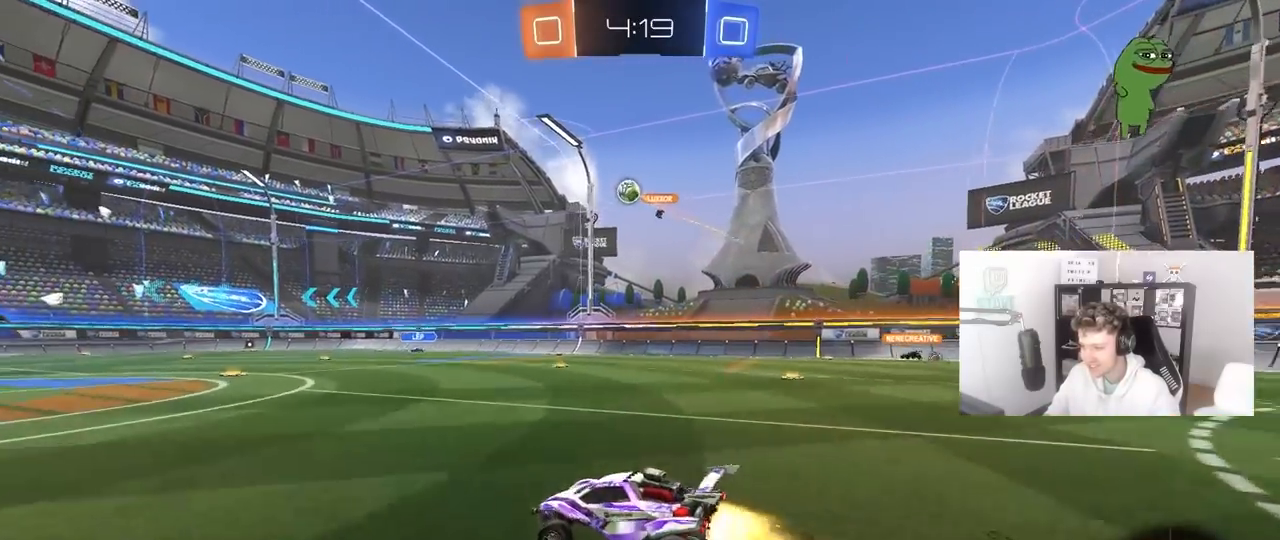
{"keys": ["a", "shift"], "mouse": [], "mouse_move": "still", "events": [[33, "mouse_right", "down"], [83, "s", "down"], [83, "w", "up"], [267, "mouse_right", "up"], [417, "mouse_left", "up"], [417, "s", "up"]]}
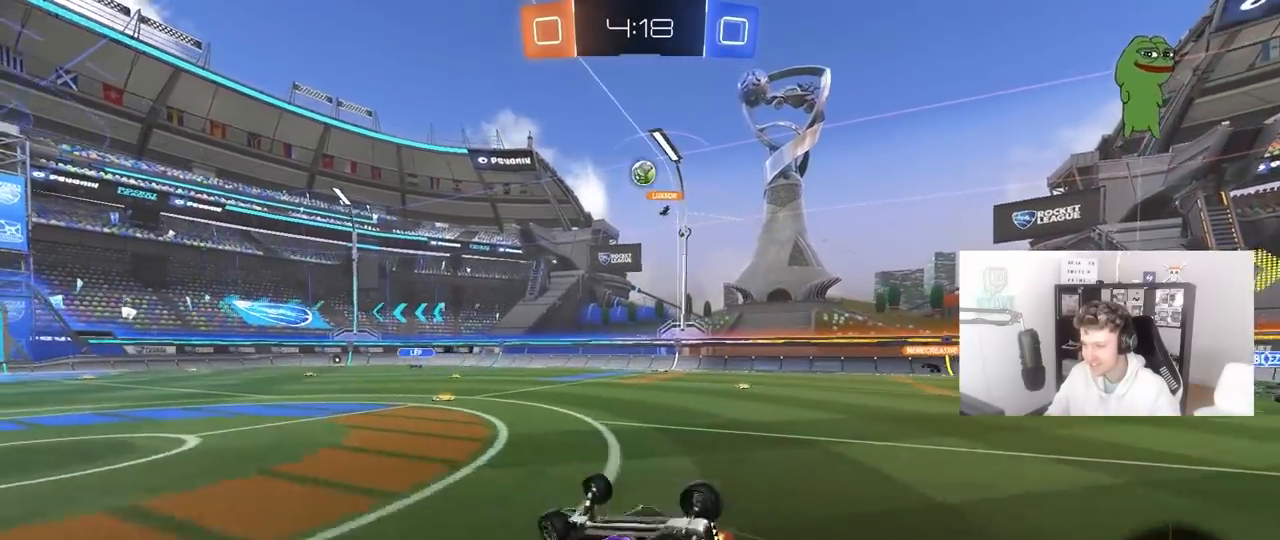
{"keys": [], "mouse": [], "mouse_move": "still", "events": [[50, "s", "down"], [233, "shift", "up"], [333, "s", "up"], [383, "a", "up"]]}
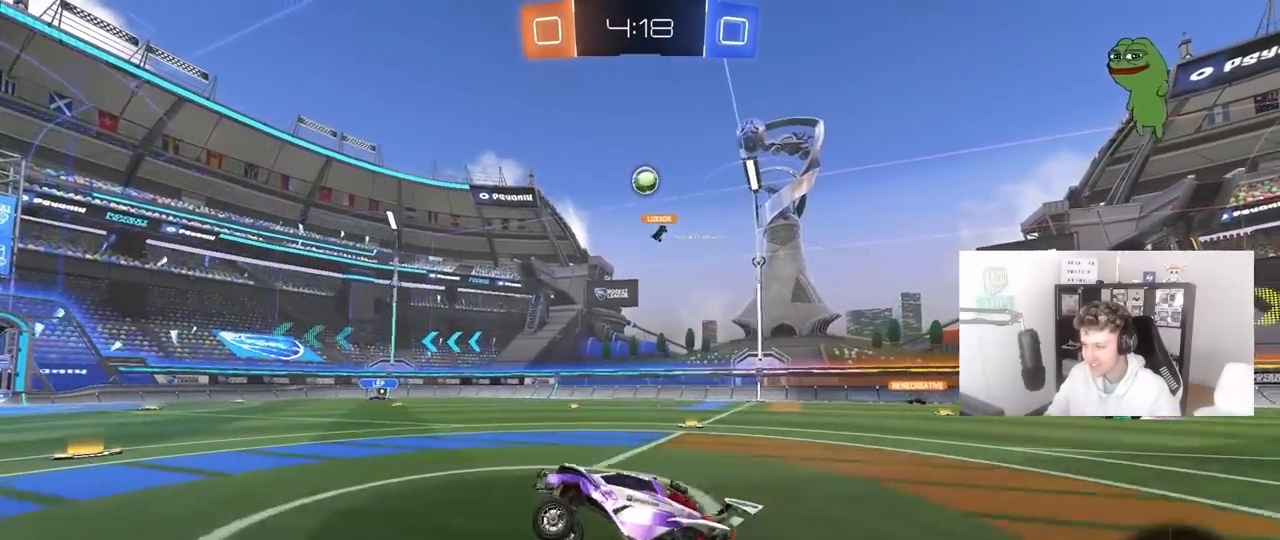
{"keys": ["w"], "mouse": [], "mouse_move": "still", "events": [[200, "w", "down"]]}
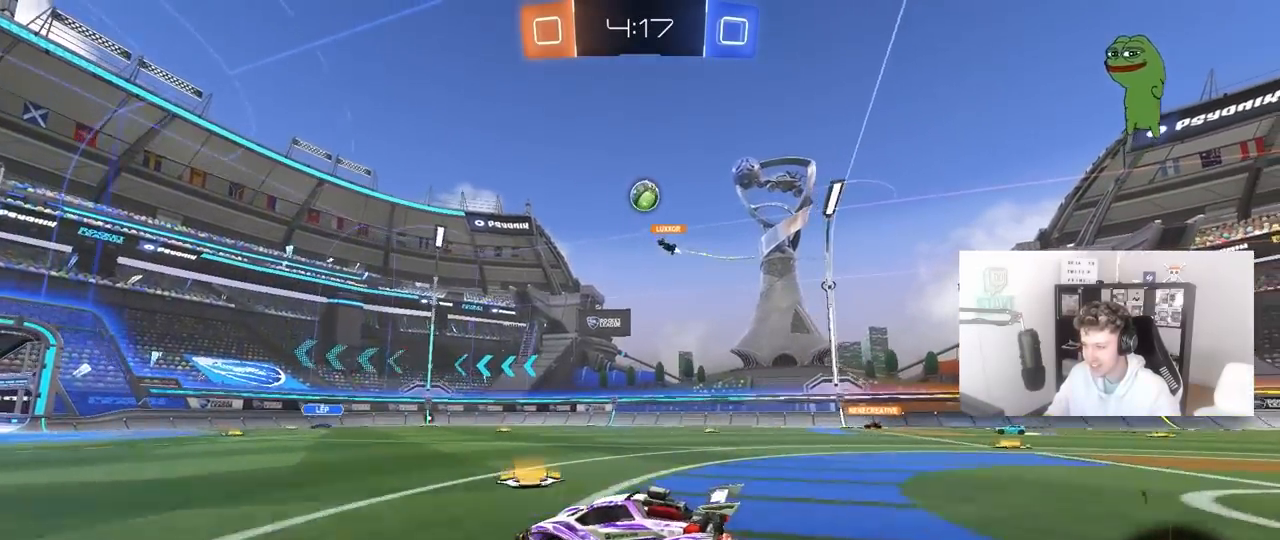
{"keys": ["w"], "mouse": [], "mouse_move": "still", "events": []}
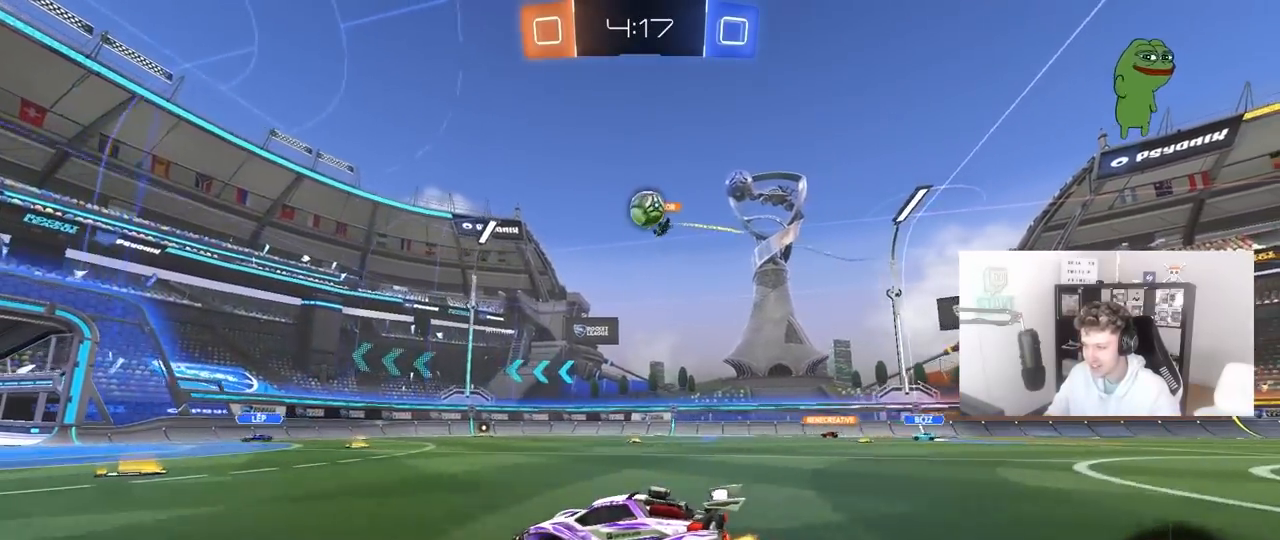
{"keys": [], "mouse": [], "mouse_move": "still", "events": [[200, "w", "up"], [233, "d", "down"], [467, "d", "up"]]}
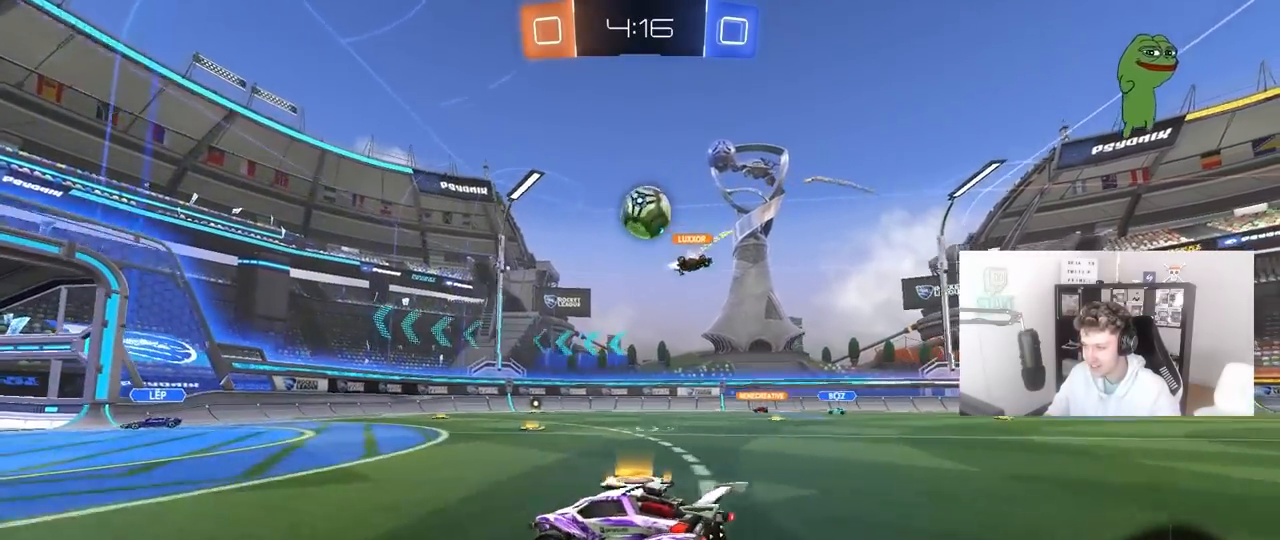
{"keys": ["a", "shift", "w"], "mouse": ["left"], "mouse_move": "down", "events": [[17, "a", "down"], [67, "a", "up"], [67, "d", "down"], [67, "w", "down"], [217, "mouse_left", "down"], [350, "w", "up"], [400, "d", "up"], [400, "mouse_right", "down"], [450, "a", "down"], [450, "shift", "down"], [483, "mouse_right", "up"], [483, "w", "down"]]}
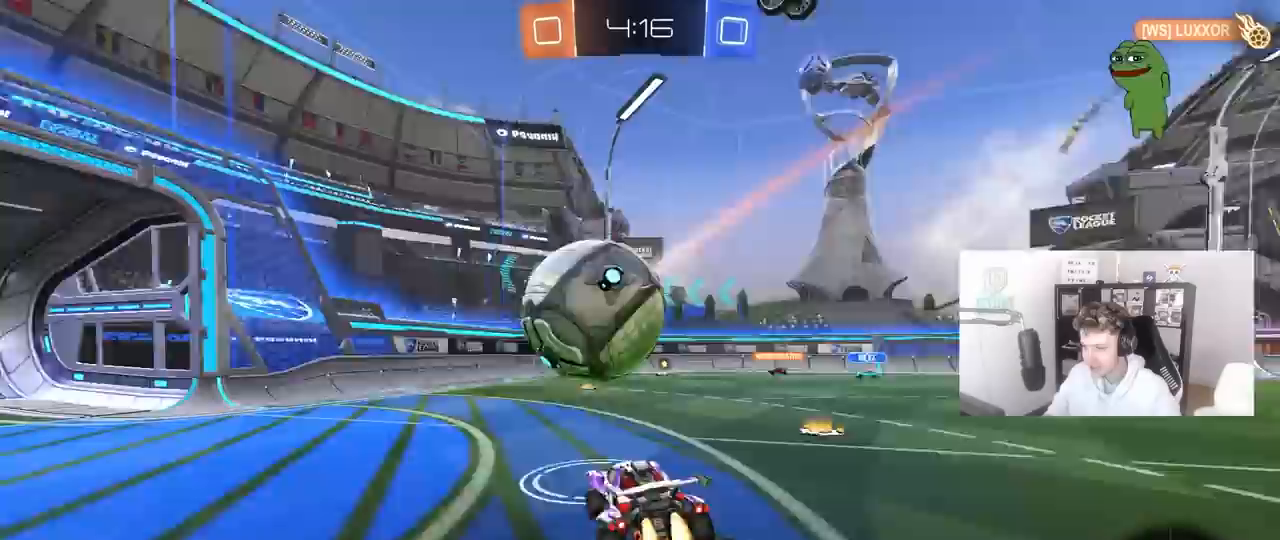
{"keys": ["a", "shift"], "mouse": [], "mouse_move": "up-right", "events": [[133, "mouse_right", "down"], [183, "s", "down"], [267, "w", "up"], [317, "mouse_left", "up"], [317, "mouse_right", "up"], [417, "s", "up"]]}
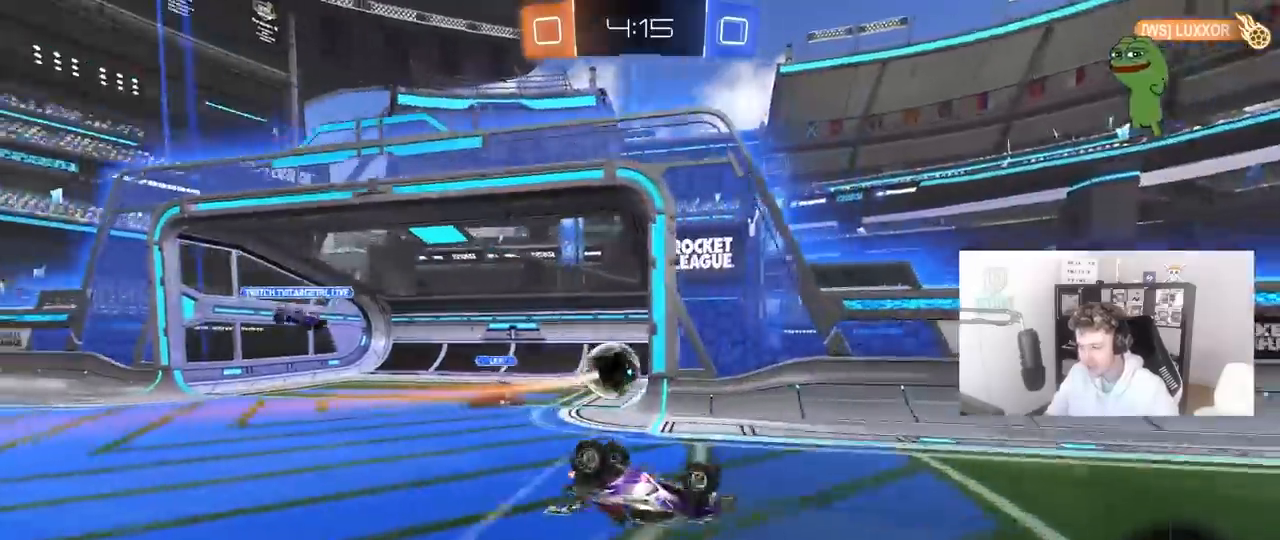
{"keys": ["tab"], "mouse": [], "mouse_move": "still", "events": [[100, "s", "down"], [283, "a", "up"], [283, "s", "up"], [283, "shift", "up"], [283, "space", "down"], [383, "space", "up"], [433, "tab", "down"]]}
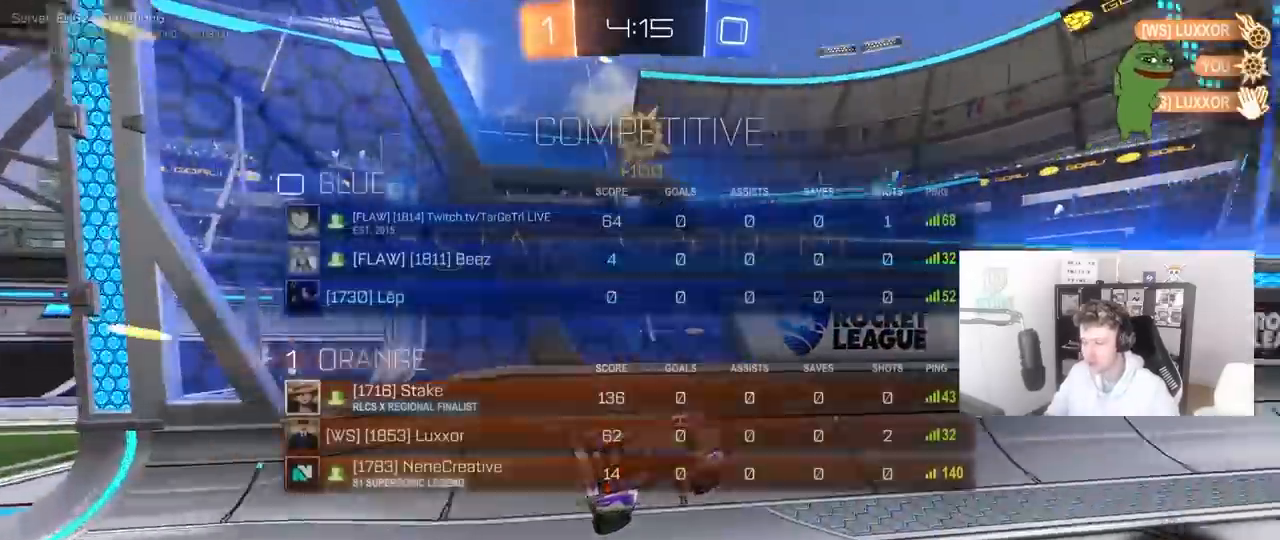
{"keys": ["d", "w"], "mouse": [], "mouse_move": "still", "events": [[67, "tab", "up"], [117, "d", "down"], [150, "w", "down"], [167, "shift", "down"], [217, "w", "up"], [300, "w", "down"], [450, "shift", "up"]]}
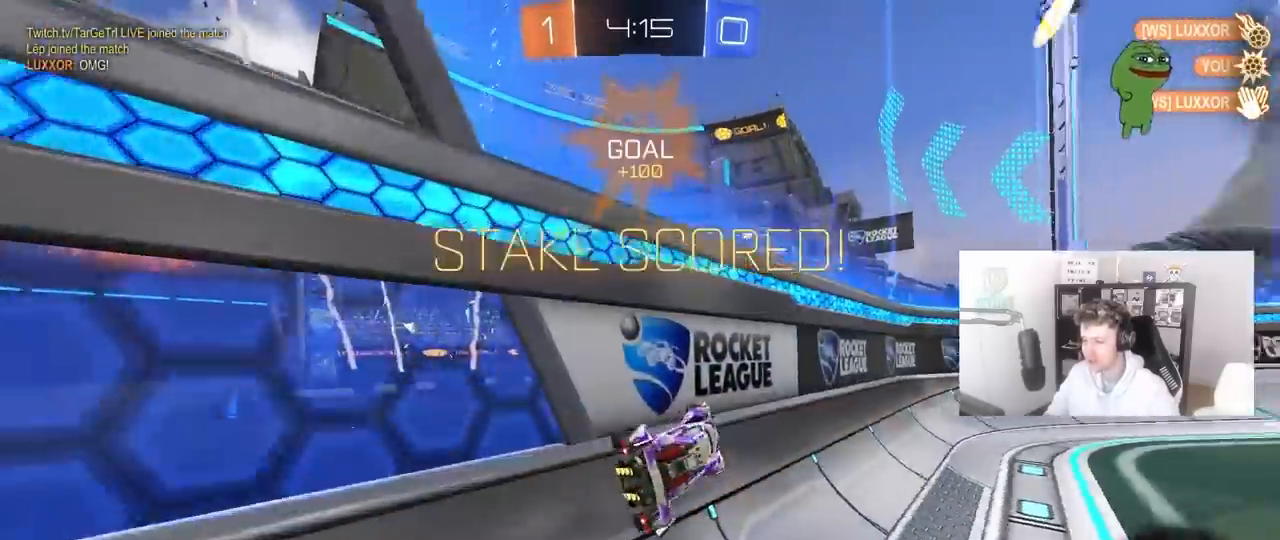
{"keys": ["a", "s"], "mouse": [], "mouse_move": "still", "events": [[217, "d", "up"], [217, "mouse_right", "down"], [217, "w", "up"], [267, "shift", "down"], [317, "a", "down"], [317, "s", "down"], [467, "mouse_right", "up"], [467, "shift", "up"]]}
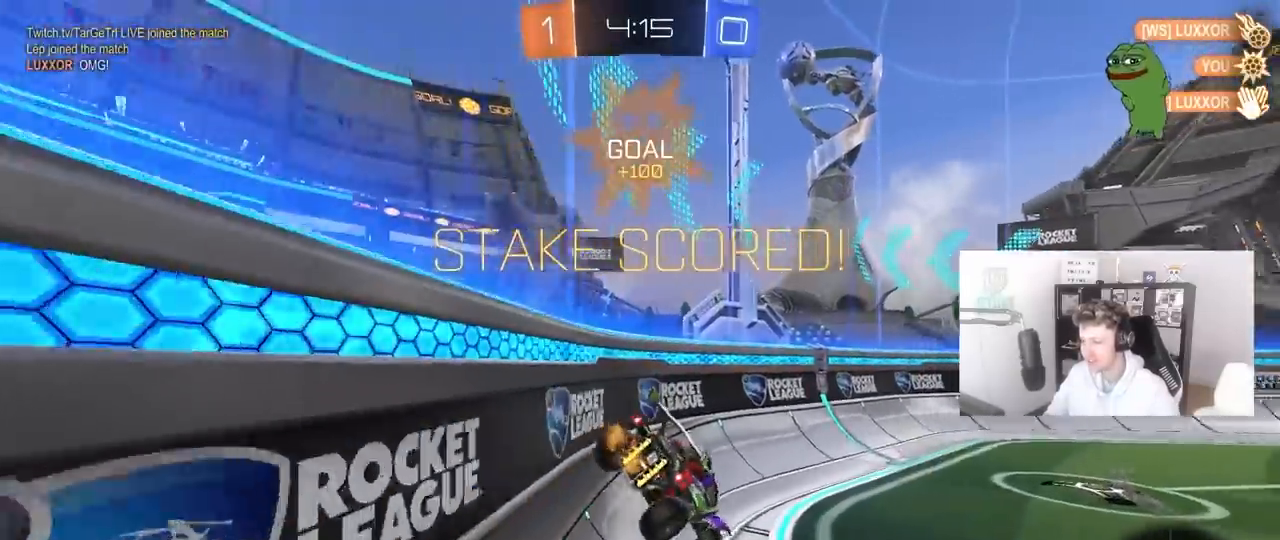
{"keys": [], "mouse": [], "mouse_move": "still", "events": [[50, "a", "up"], [50, "s", "up"], [150, "d", "down"], [150, "shift", "down"], [283, "d", "up"], [283, "shift", "up"], [383, "a", "down"], [467, "a", "up"]]}
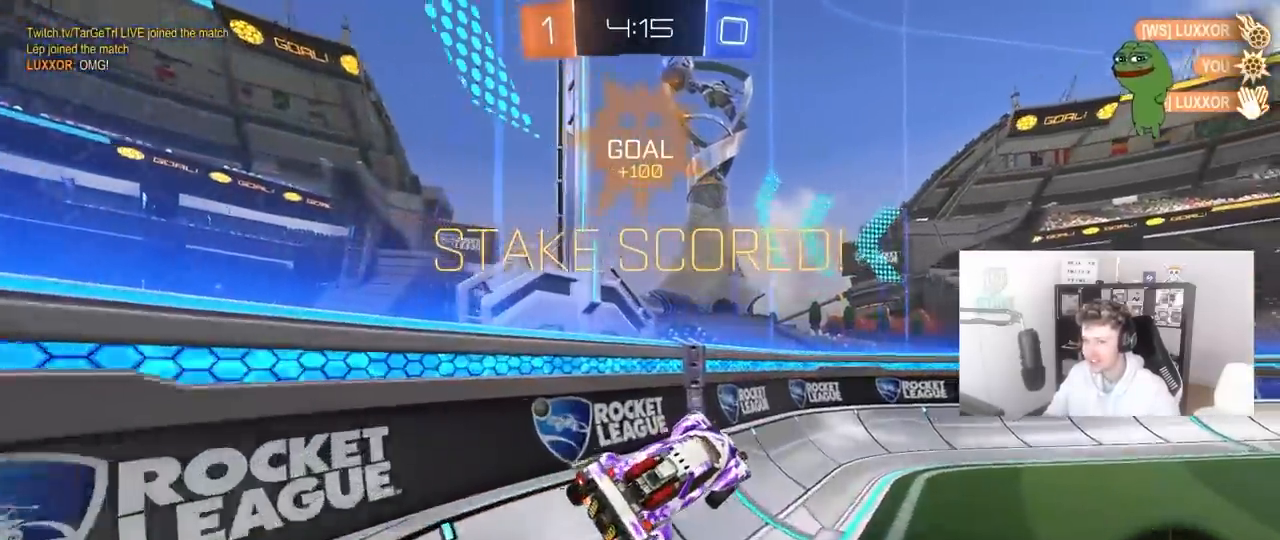
{"keys": ["w"], "mouse": ["right"], "mouse_move": "down-left", "events": [[333, "w", "down"], [400, "mouse_right", "down"]]}
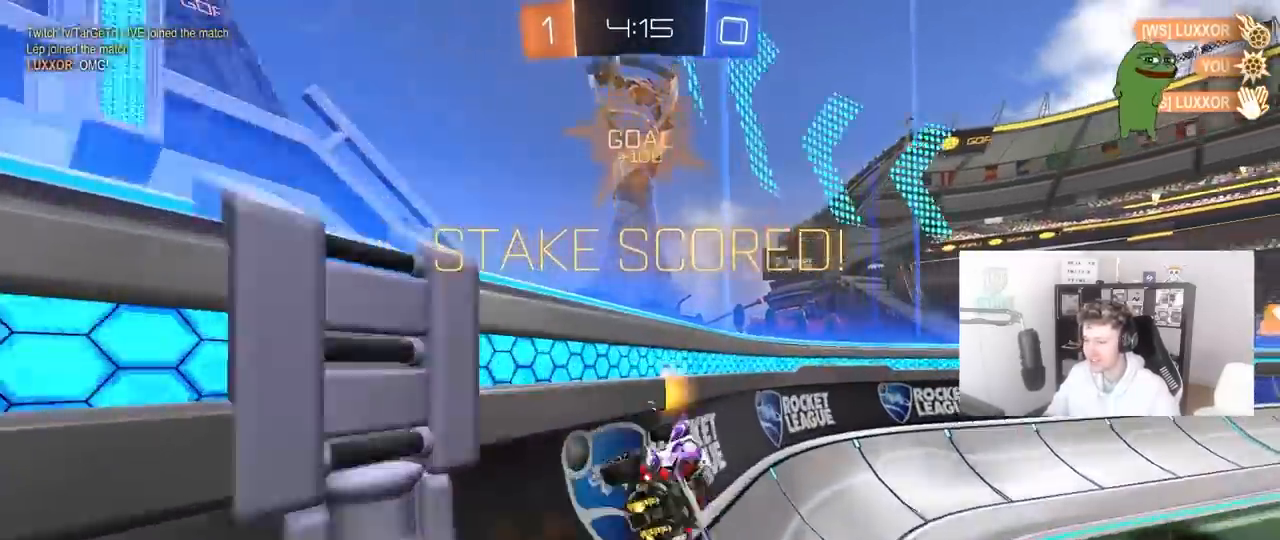
{"keys": ["w"], "mouse": [], "mouse_move": "still", "events": [[33, "d", "down"], [83, "mouse_right", "up"], [267, "d", "up"]]}
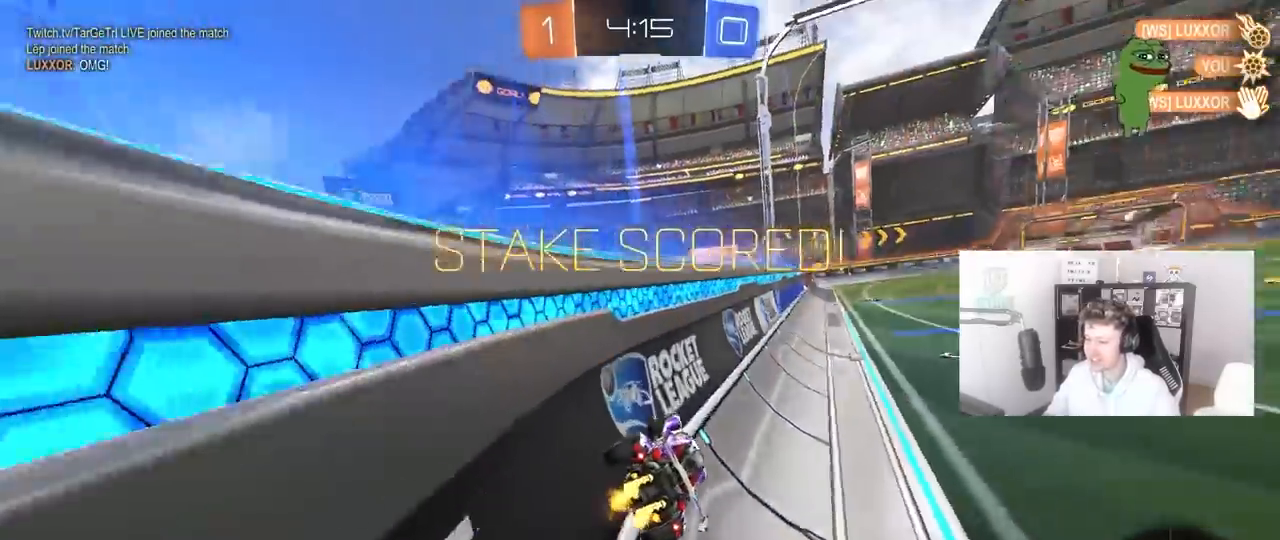
{"keys": ["s"], "mouse": [], "mouse_move": "still", "events": [[200, "mouse_right", "down"], [383, "mouse_right", "up"], [383, "w", "up"], [467, "s", "down"]]}
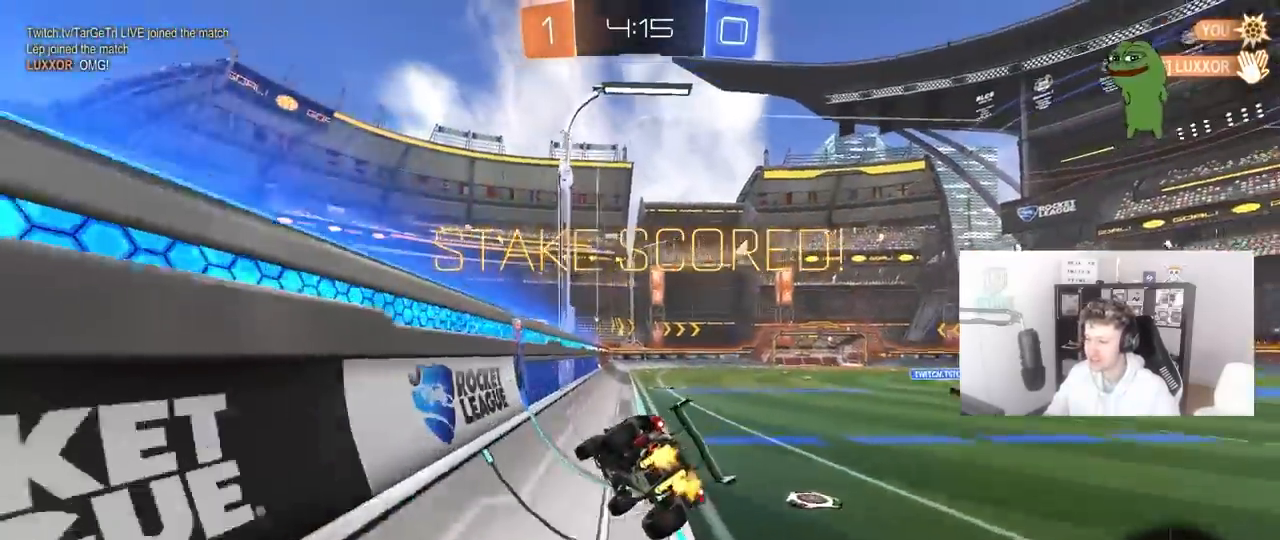
{"keys": [], "mouse": [], "mouse_move": "still", "events": [[17, "a", "down"], [17, "shift", "down"], [217, "a", "up"], [217, "s", "up"], [217, "shift", "up"]]}